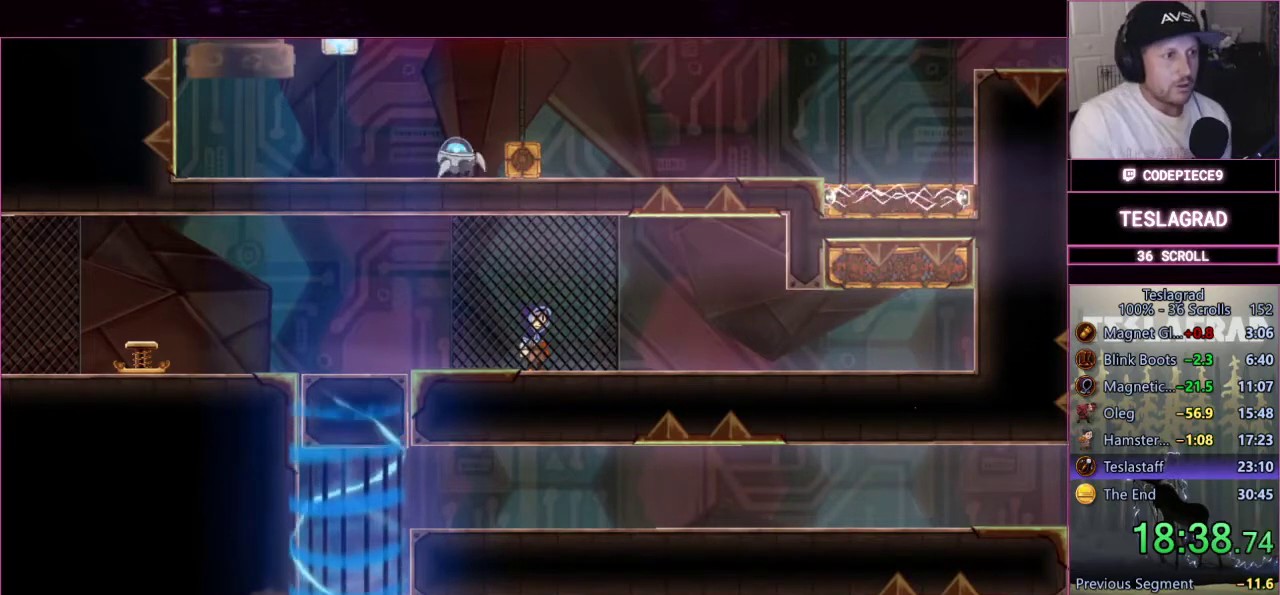
Gameplay with a controller (PlayStation layout); each line is a JSON object with the inputs held at the frame after it. "events" lists button and stick changes between this image and that frame as [ms after this image, input, new state], when the widget could be followed in between. This document gives stick clicks only as held states, not as events. Not read: L1 R1 R3 right_stick.
{"buttons": ["CROSS"], "left_stick": "center", "events": [[367, "CROSS", "down"]]}
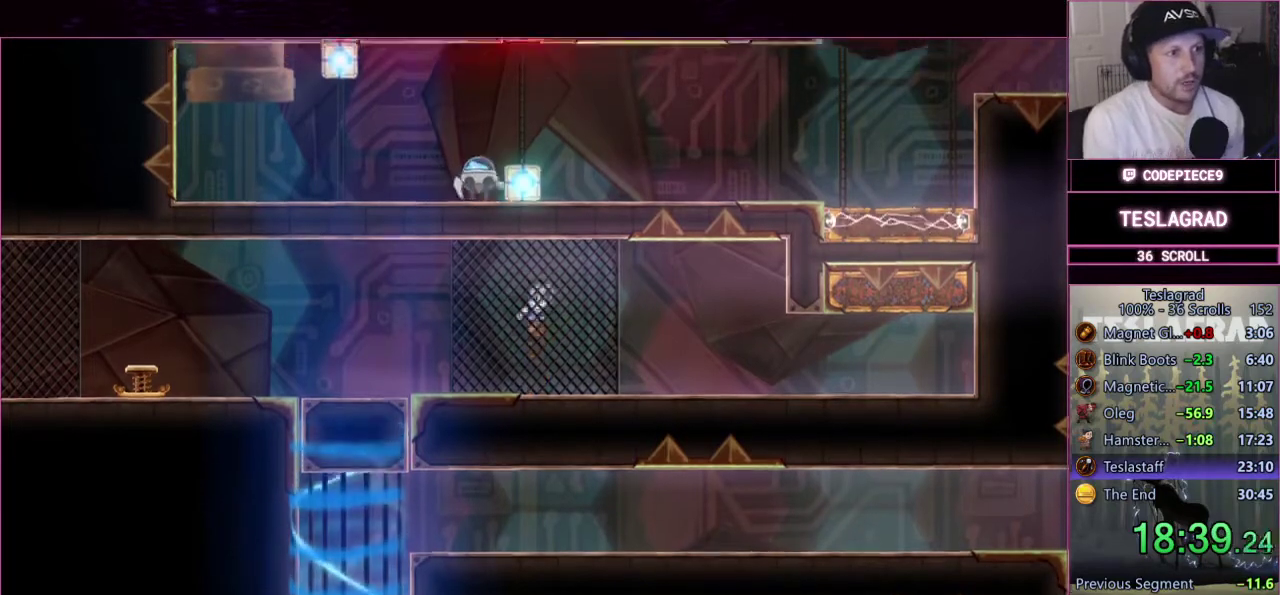
{"buttons": [], "left_stick": "center", "events": [[400, "CROSS", "up"]]}
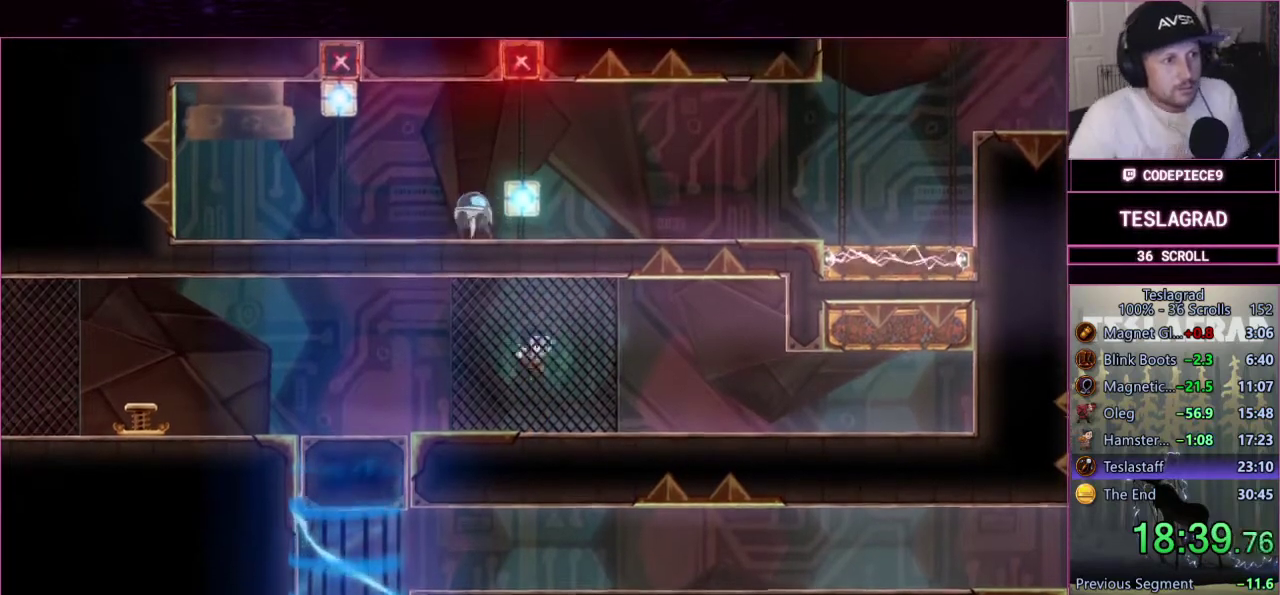
{"buttons": ["CROSS"], "left_stick": "center", "events": [[267, "CROSS", "down"]]}
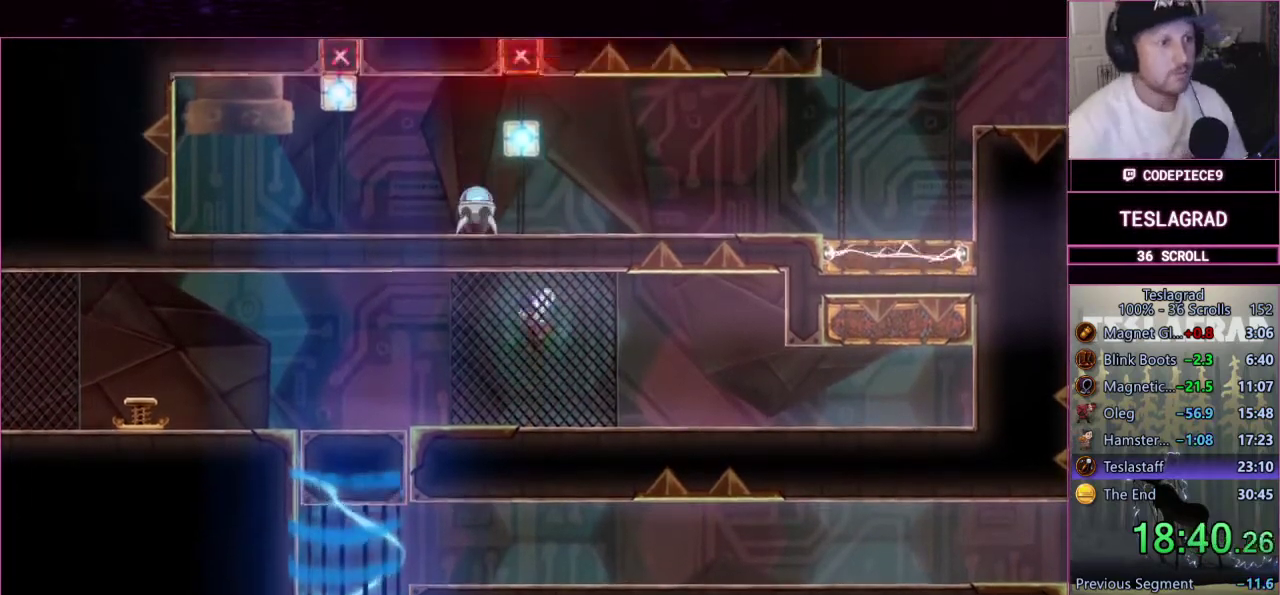
{"buttons": [], "left_stick": "center", "events": [[233, "CROSS", "up"]]}